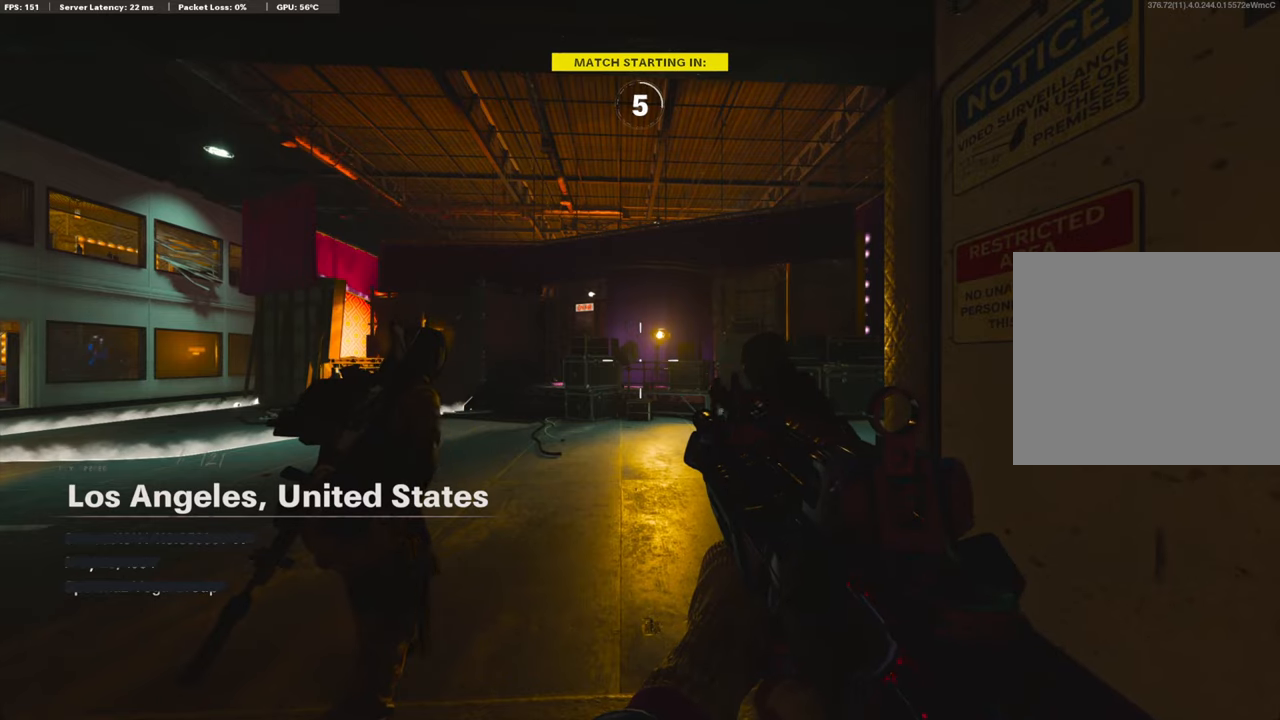
Gameplay with a controller (PlayStation layout); each line is a JSON object with the inputs held at the frame after it. "events" lists button and stick changes between this image and that frame as [ms after this image, input, new state], when the widget could be followed in between.
{"buttons": ["TRIANGLE"], "left_stick": "center", "right_stick": "center", "events": [[401, "TRIANGLE", "down"]]}
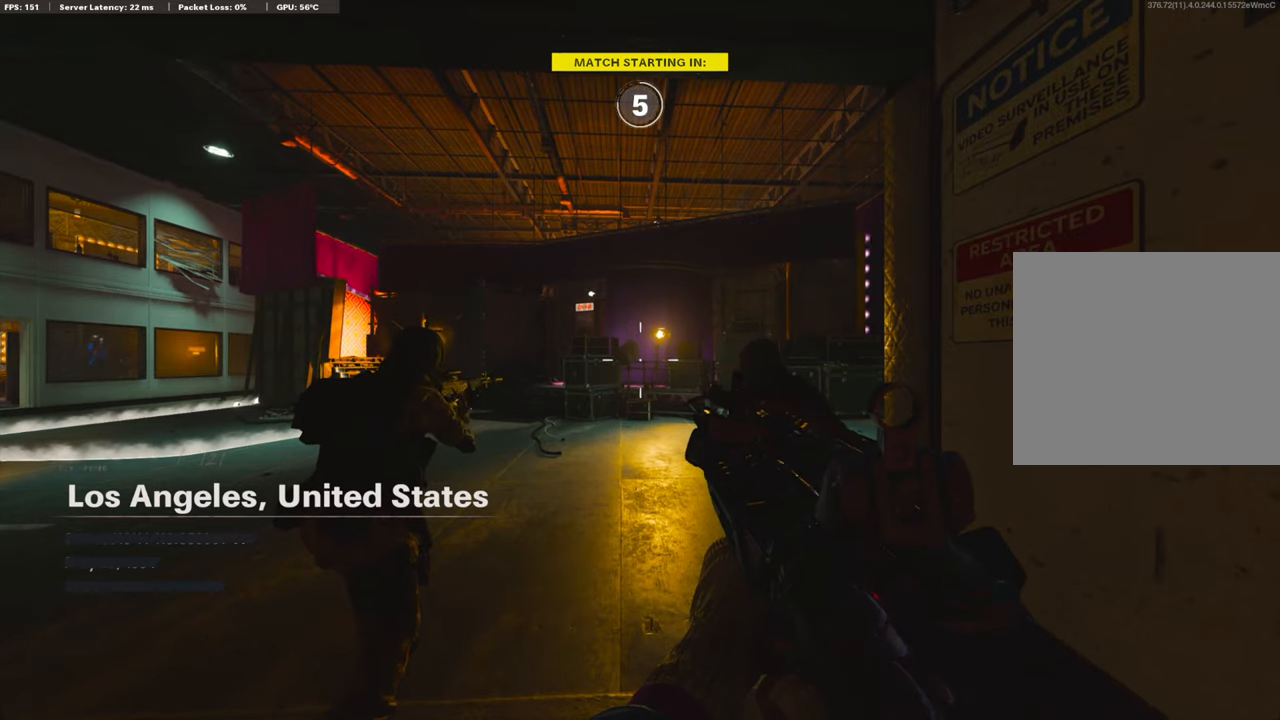
{"buttons": ["TRIANGLE"], "left_stick": "center", "right_stick": "center", "events": [[33, "TRIANGLE", "up"], [100, "TRIANGLE", "down"], [184, "TRIANGLE", "up"], [301, "TRIANGLE", "down"], [385, "TRIANGLE", "up"], [435, "TRIANGLE", "down"]]}
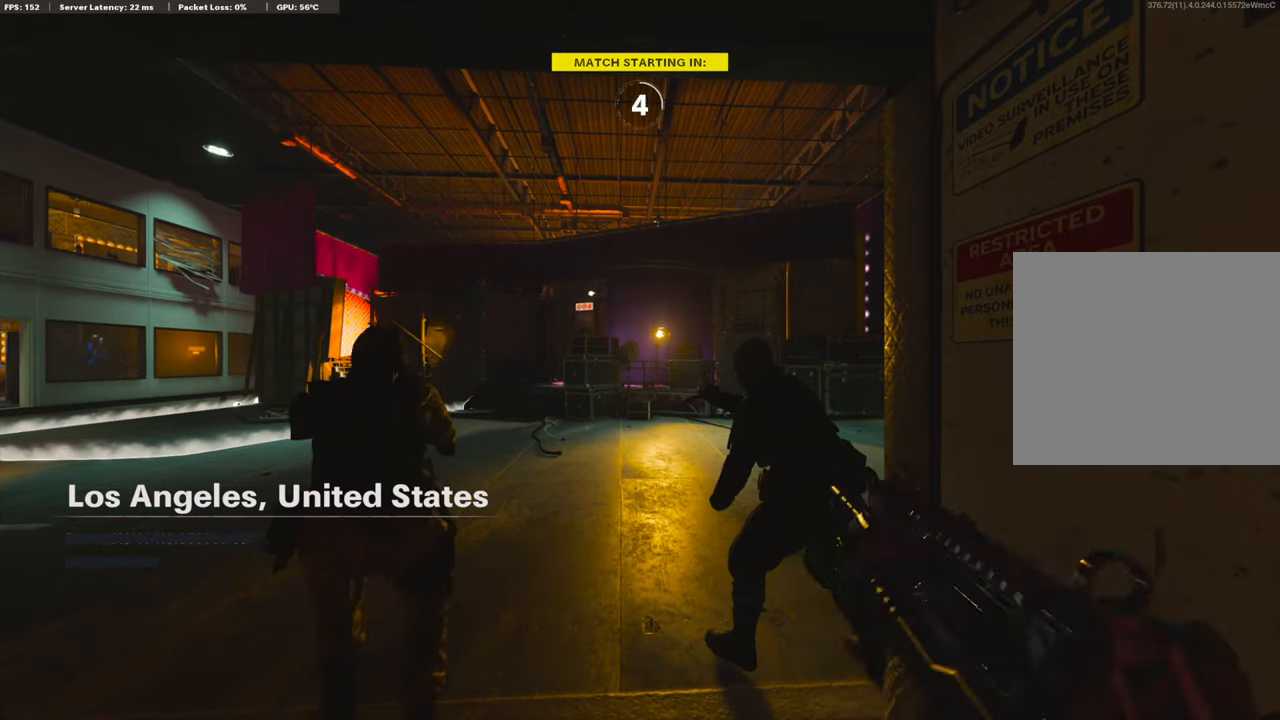
{"buttons": ["TRIANGLE"], "left_stick": "center", "right_stick": "center", "events": [[16, "TRIANGLE", "up"], [167, "TRIANGLE", "down"], [267, "TRIANGLE", "up"], [317, "TRIANGLE", "down"], [384, "TRIANGLE", "up"], [502, "TRIANGLE", "down"]]}
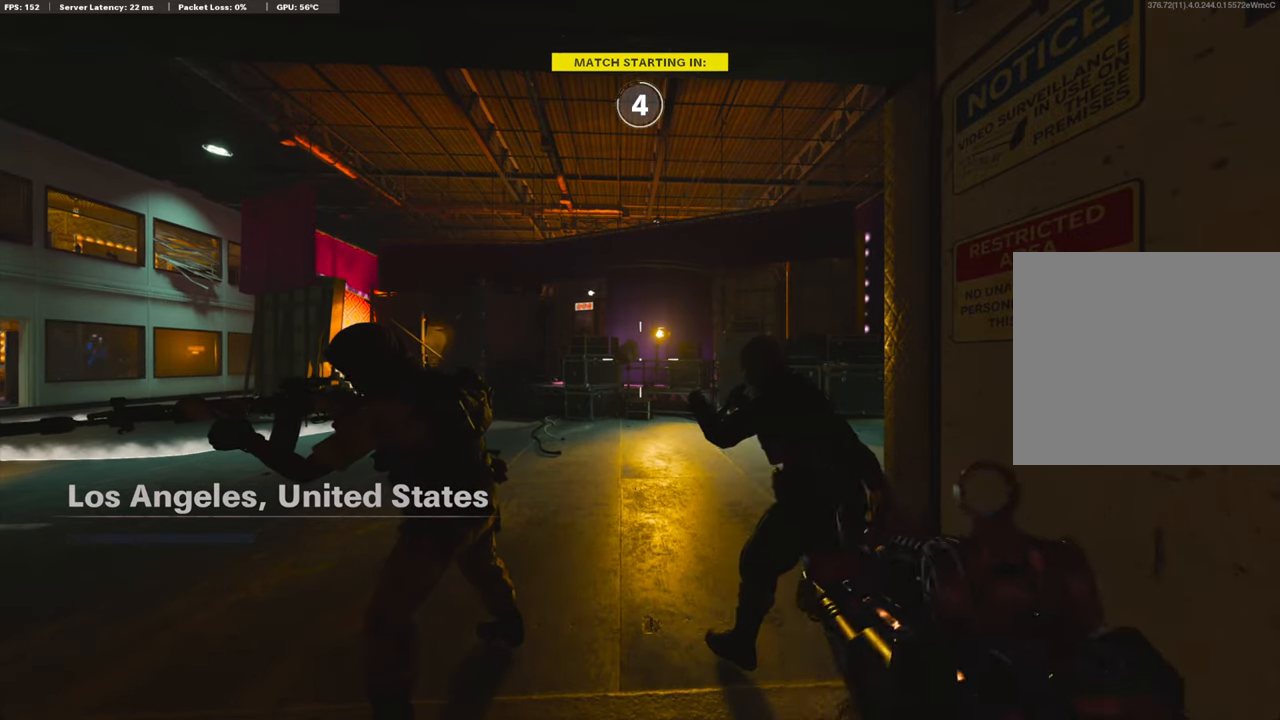
{"buttons": ["TRIANGLE"], "left_stick": "center", "right_stick": "center", "events": [[100, "TRIANGLE", "up"], [167, "TRIANGLE", "down"], [234, "TRIANGLE", "up"], [351, "TRIANGLE", "down"], [451, "TRIANGLE", "up"], [501, "TRIANGLE", "down"]]}
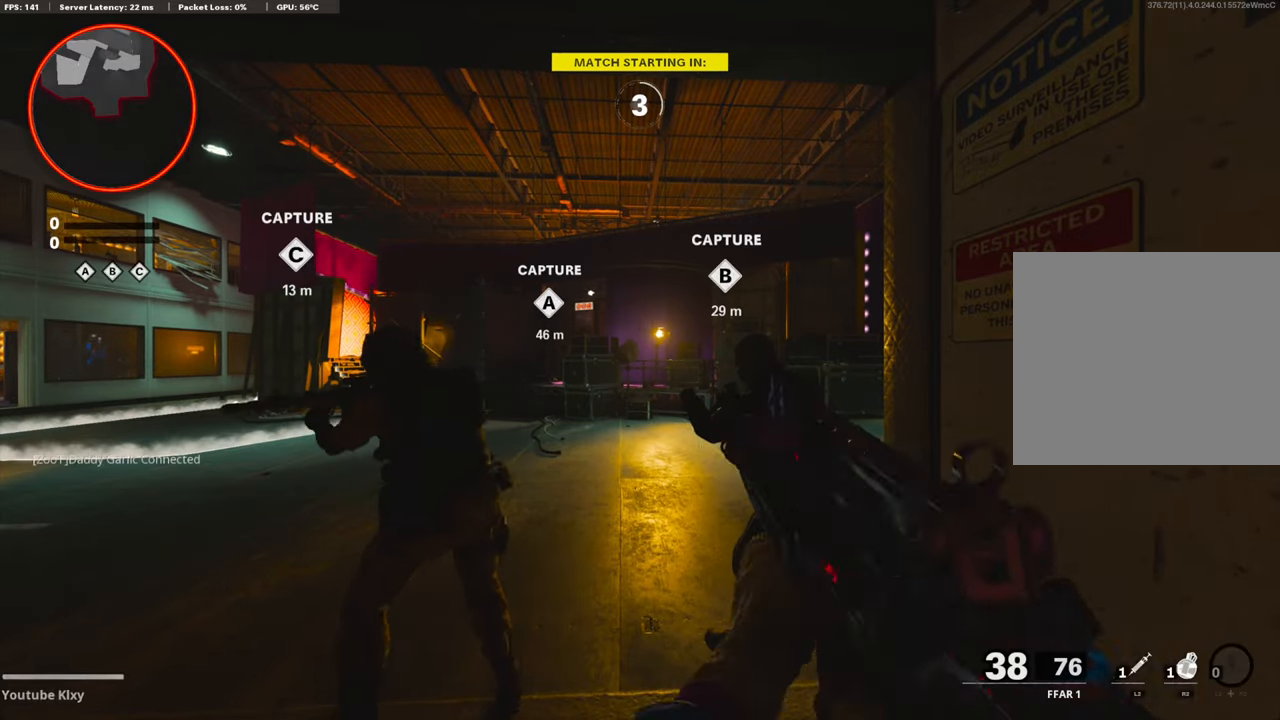
{"buttons": [], "left_stick": "center", "right_stick": "center", "events": [[101, "TRIANGLE", "up"], [218, "TRIANGLE", "down"], [318, "TRIANGLE", "up"], [368, "TRIANGLE", "down"], [452, "TRIANGLE", "up"]]}
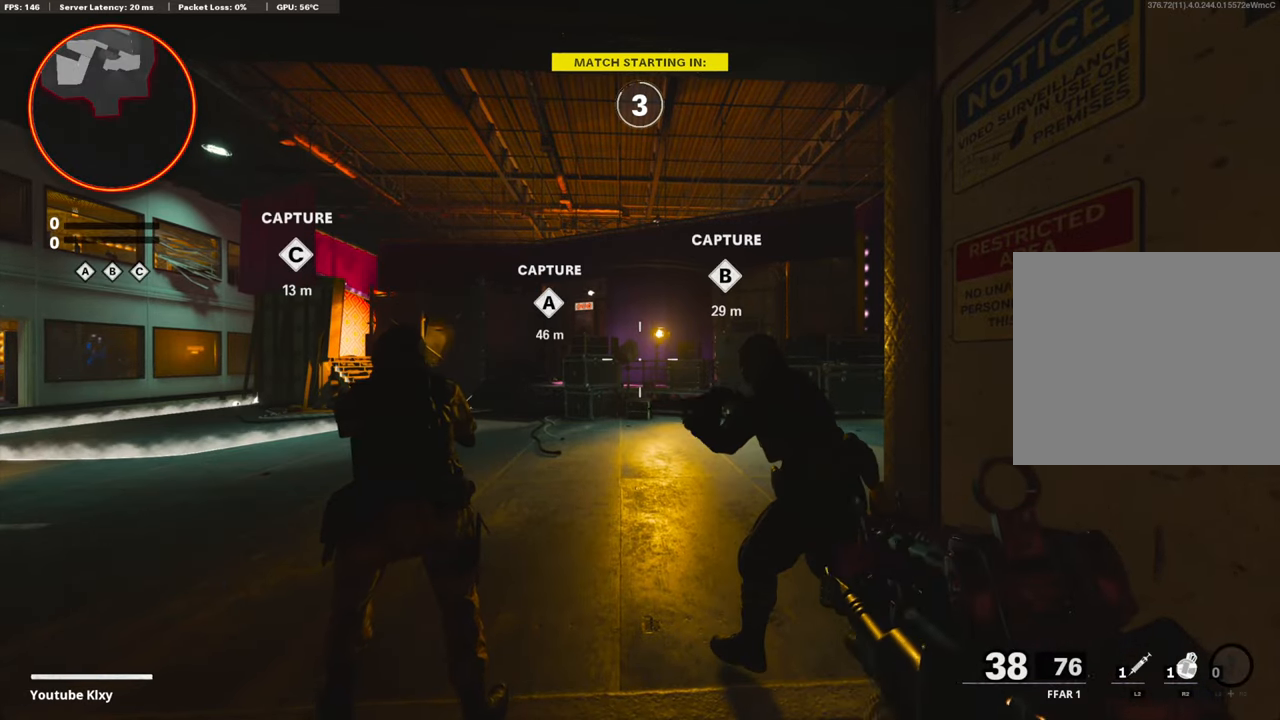
{"buttons": ["TRIANGLE"], "left_stick": "center", "right_stick": "center", "events": [[268, "TRIANGLE", "down"], [385, "TRIANGLE", "up"], [435, "TRIANGLE", "down"]]}
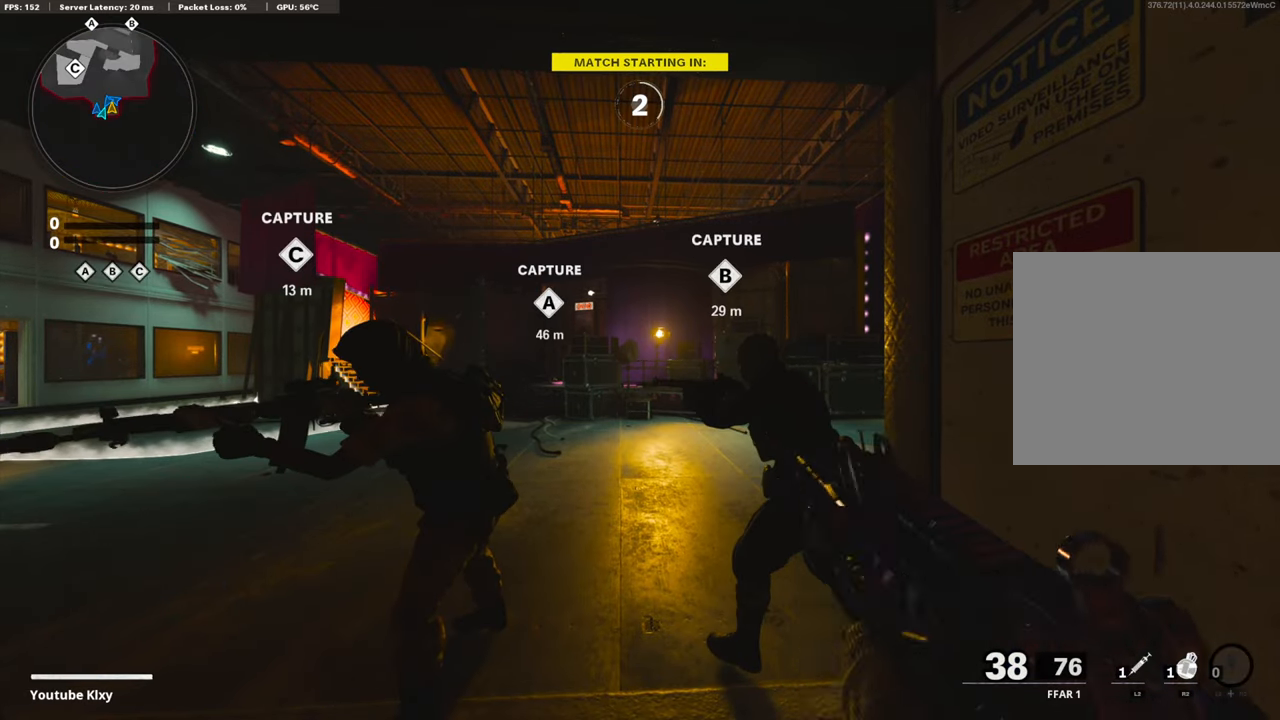
{"buttons": [], "left_stick": "center", "right_stick": "center", "events": [[50, "TRIANGLE", "up"], [167, "TRIANGLE", "down"], [268, "TRIANGLE", "up"], [318, "TRIANGLE", "down"], [418, "TRIANGLE", "up"]]}
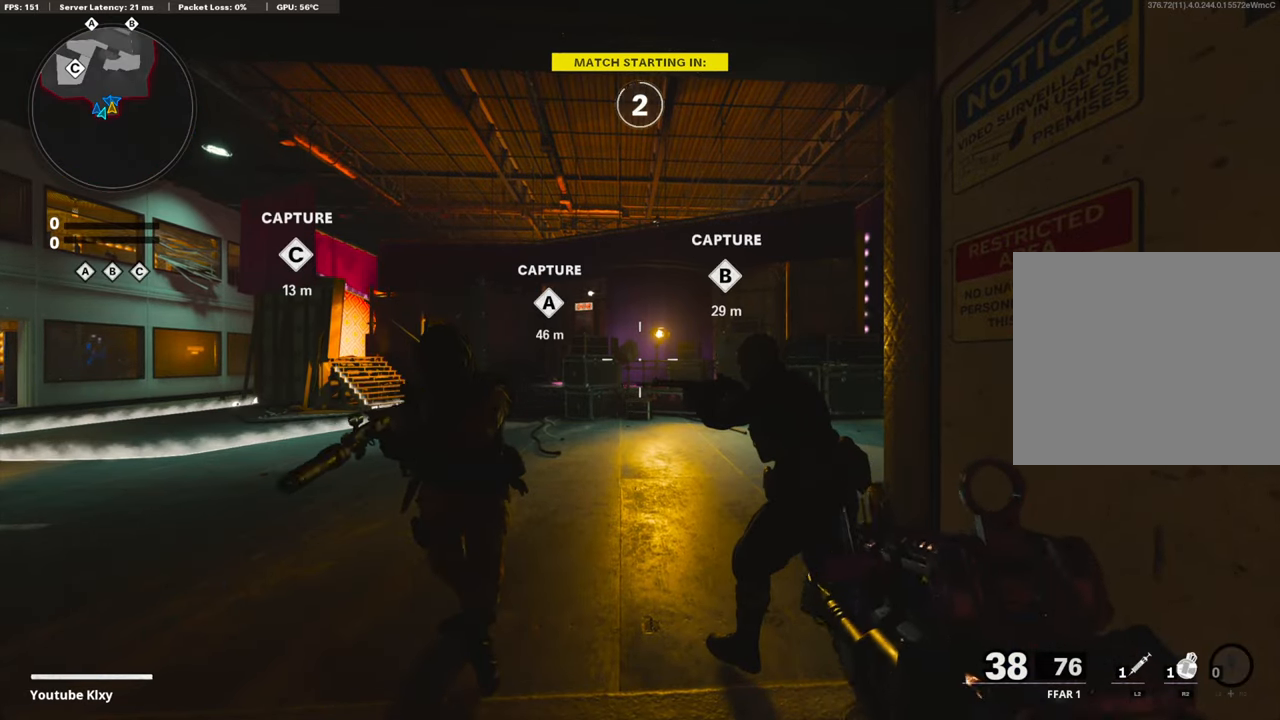
{"buttons": [], "left_stick": "center", "right_stick": "center", "events": [[184, "right_stick", "left"], [435, "right_stick", "center"]]}
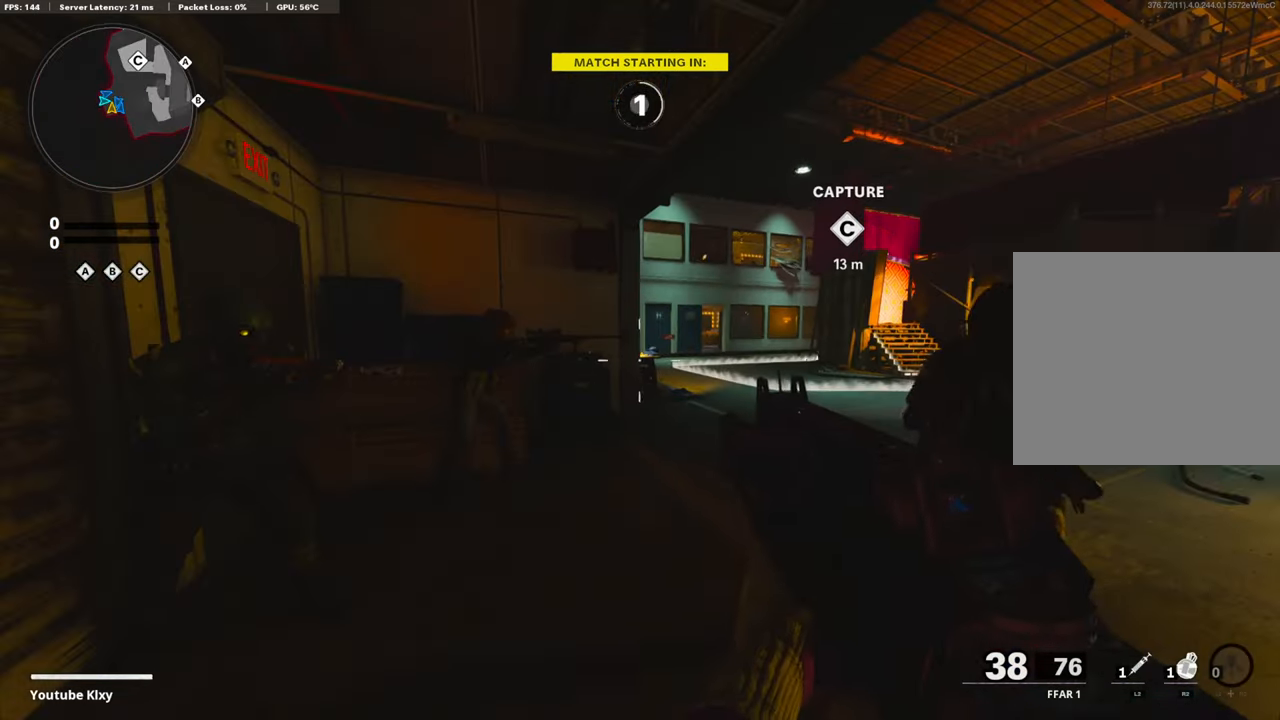
{"buttons": [], "left_stick": "center", "right_stick": "center", "events": [[268, "TOUCHPAD", "down"], [435, "TOUCHPAD", "up"]]}
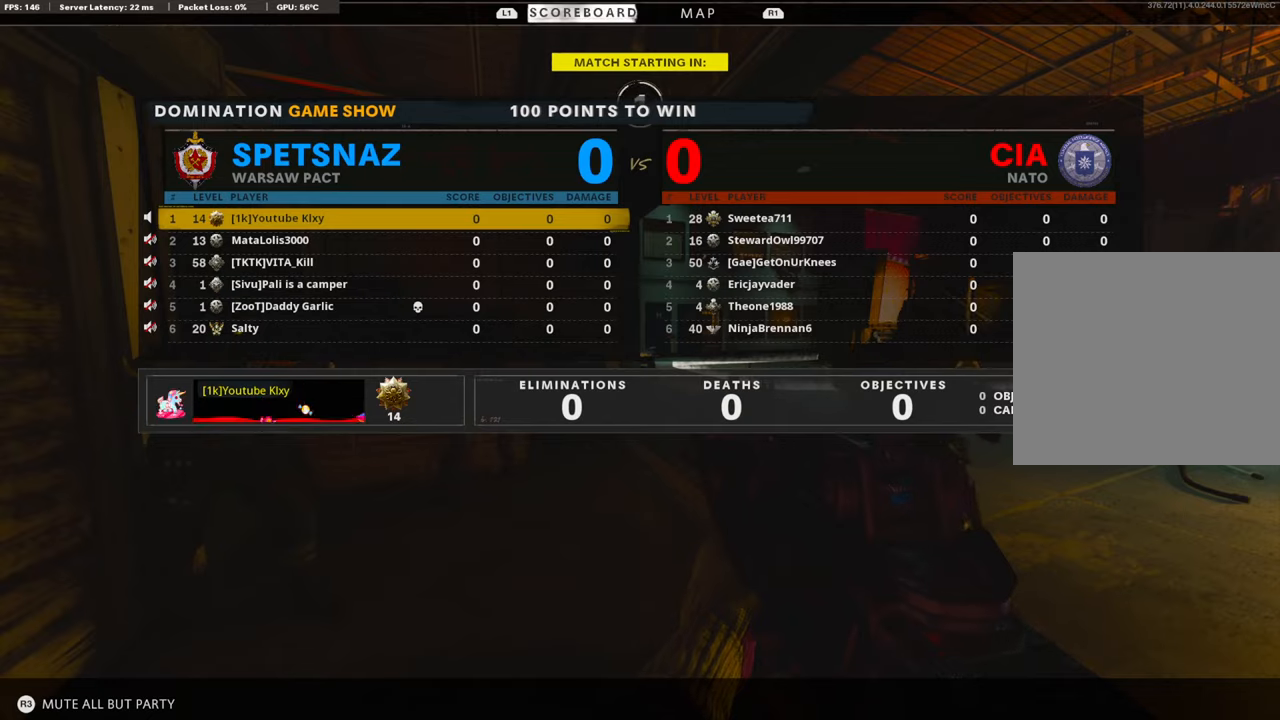
{"buttons": [], "left_stick": "center", "right_stick": "center", "events": []}
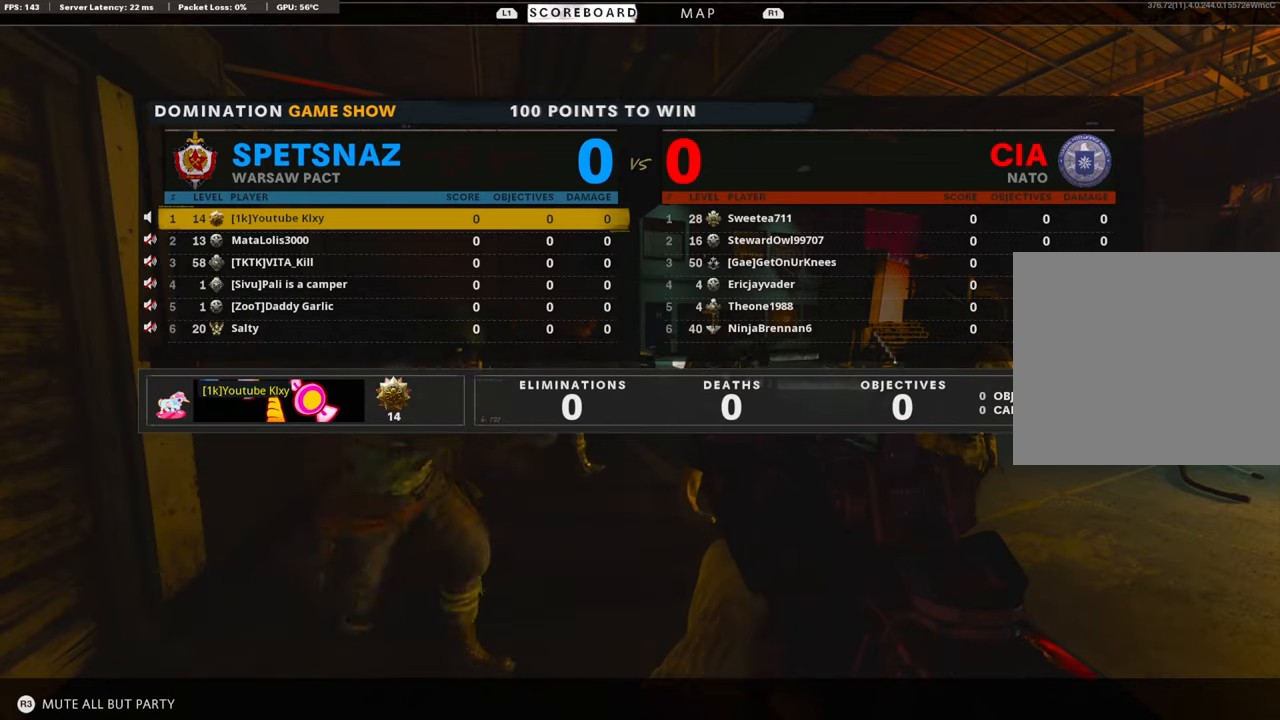
{"buttons": [], "left_stick": "center", "right_stick": "right", "events": [[418, "right_stick", "right"]]}
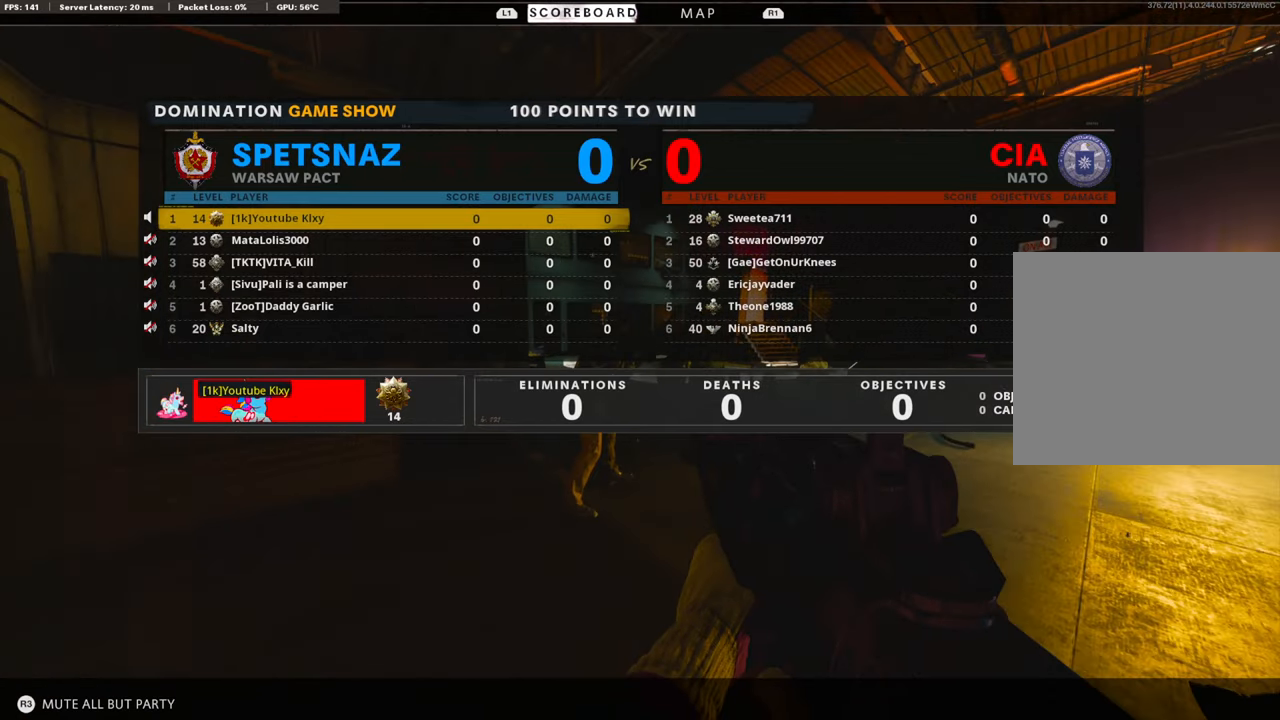
{"buttons": [], "left_stick": "center", "right_stick": "center", "events": [[84, "right_stick", "center"], [301, "TOUCHPAD", "down"], [385, "TOUCHPAD", "up"]]}
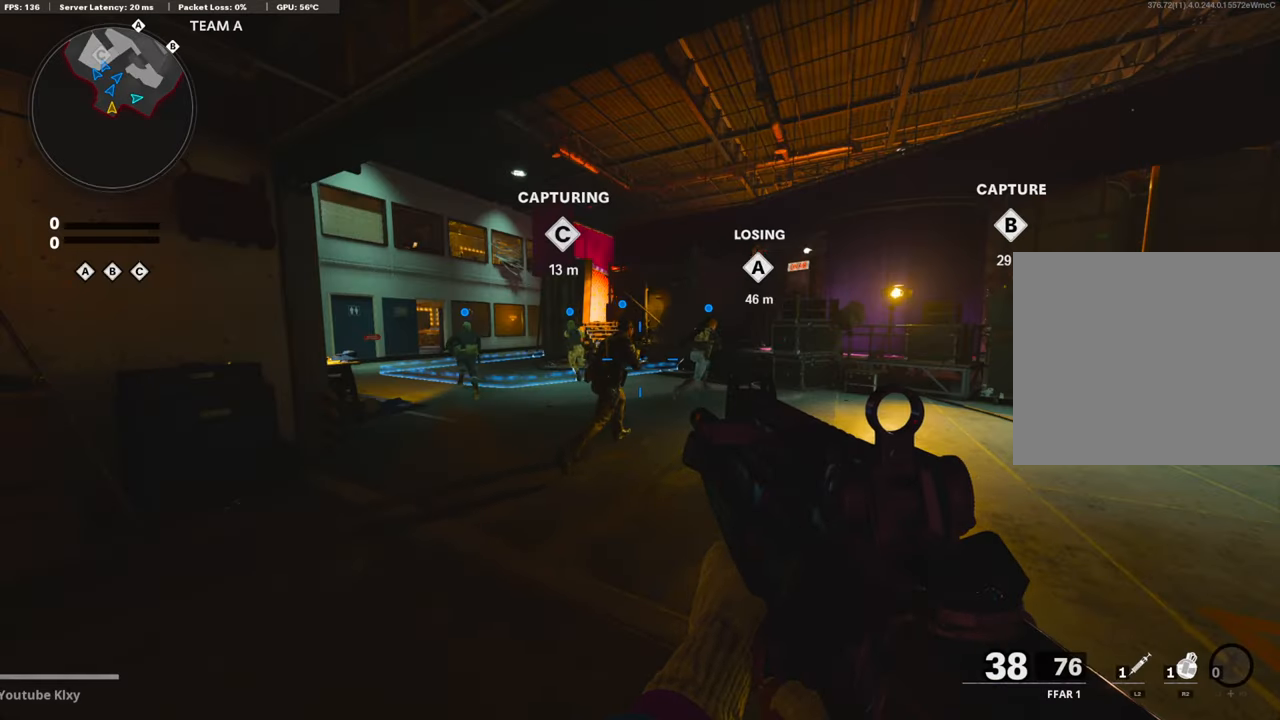
{"buttons": [], "left_stick": "up", "right_stick": "center", "events": [[17, "left_stick", "up"], [50, "L3", "down"], [201, "right_stick", "left"], [351, "right_stick", "center"], [368, "R3", "down"], [452, "L3", "up"], [485, "R3", "up"]]}
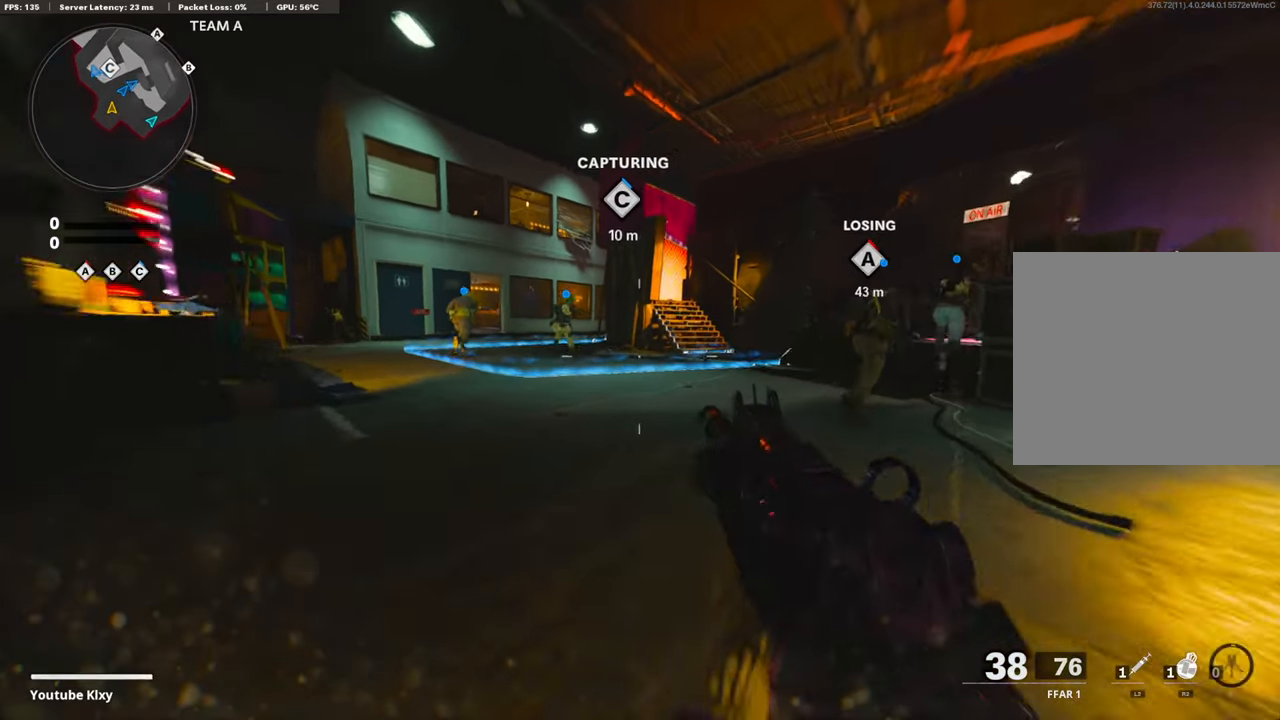
{"buttons": ["L3"], "left_stick": "up", "right_stick": "center", "events": [[67, "L3", "down"], [67, "R3", "down"], [150, "R3", "up"], [201, "L3", "up"], [284, "L3", "down"]]}
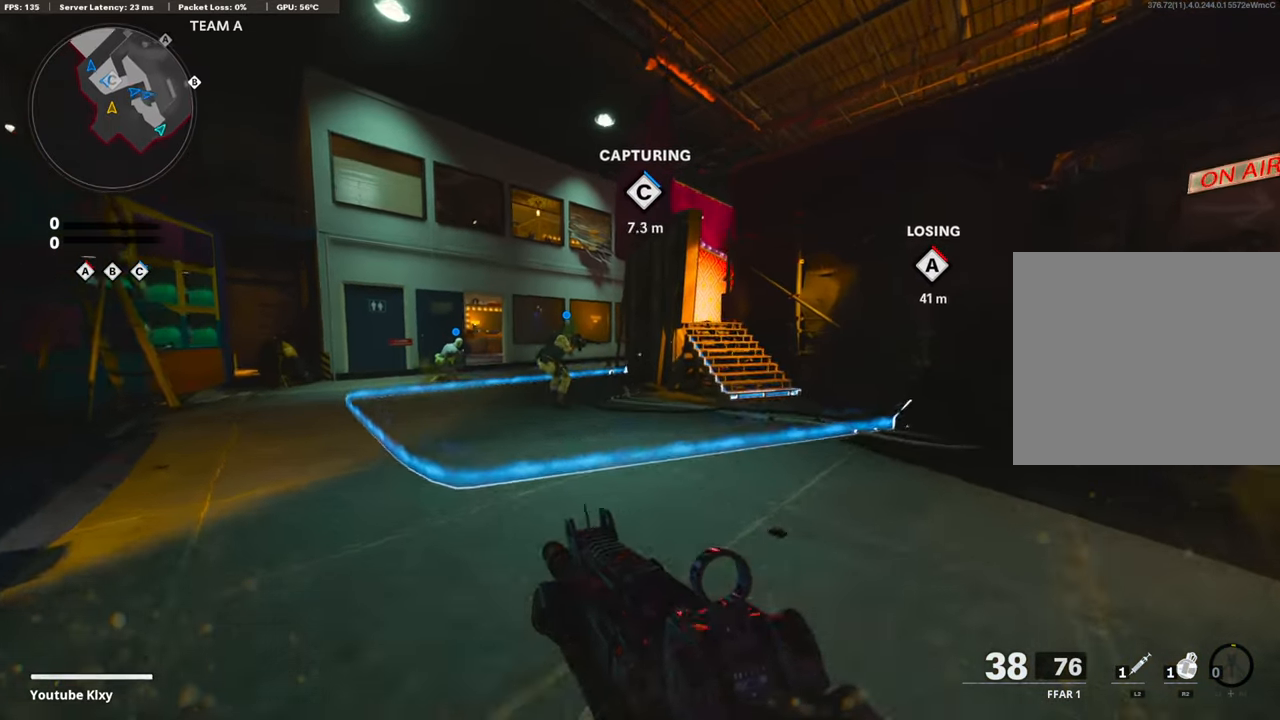
{"buttons": [], "left_stick": "up", "right_stick": "center", "events": [[100, "CROSS", "down"], [150, "L3", "up"], [217, "CROSS", "up"]]}
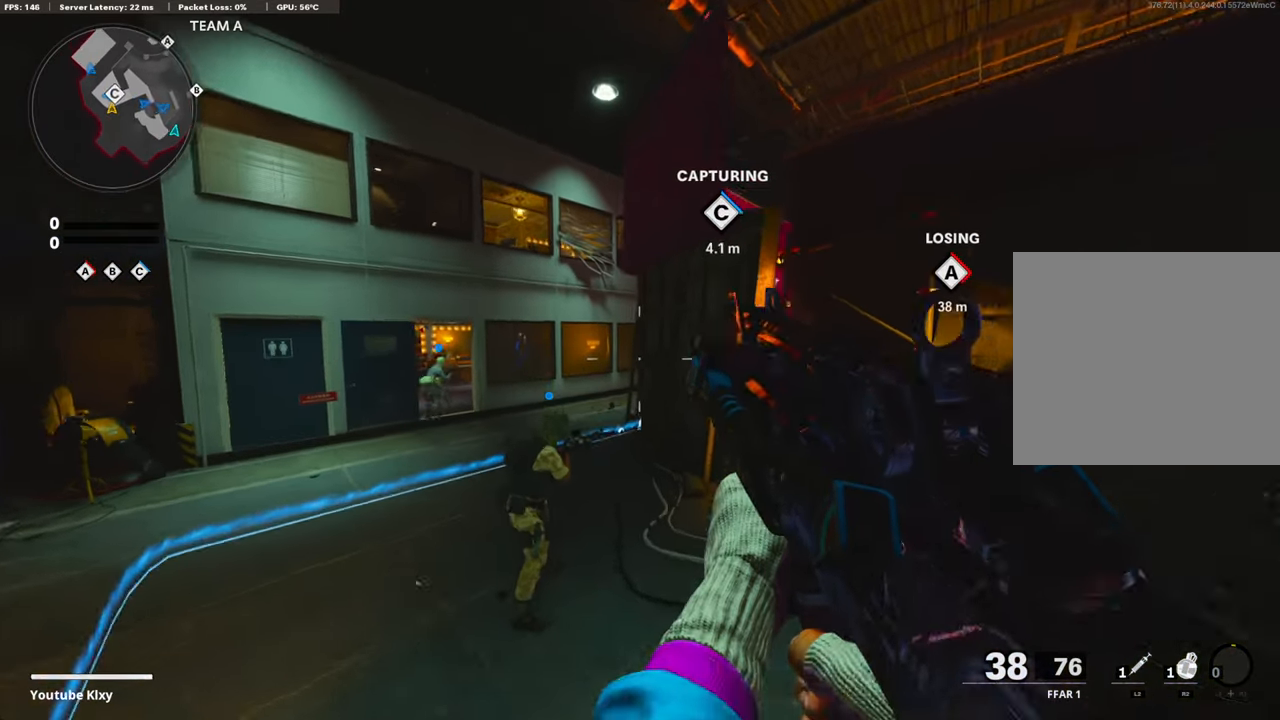
{"buttons": [], "left_stick": "center", "right_stick": "center", "events": [[485, "left_stick", "center"]]}
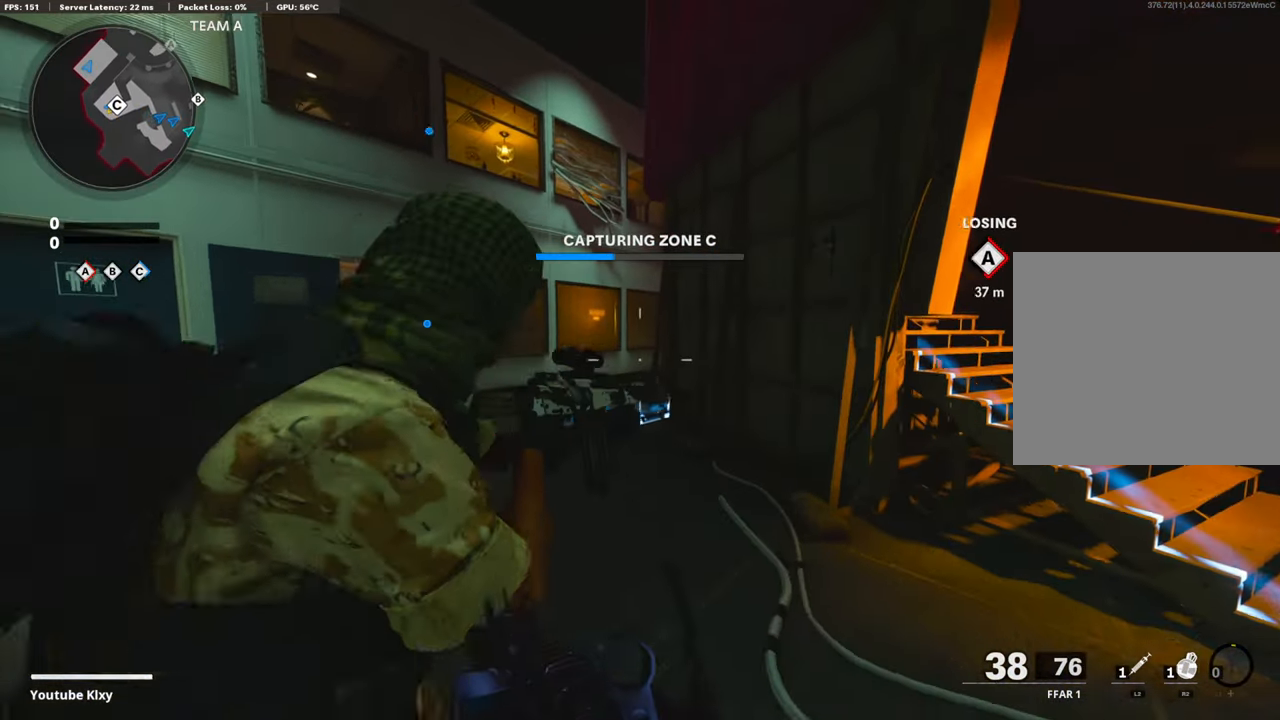
{"buttons": [], "left_stick": "center", "right_stick": "center", "events": [[250, "left_stick", "down"], [384, "left_stick", "center"]]}
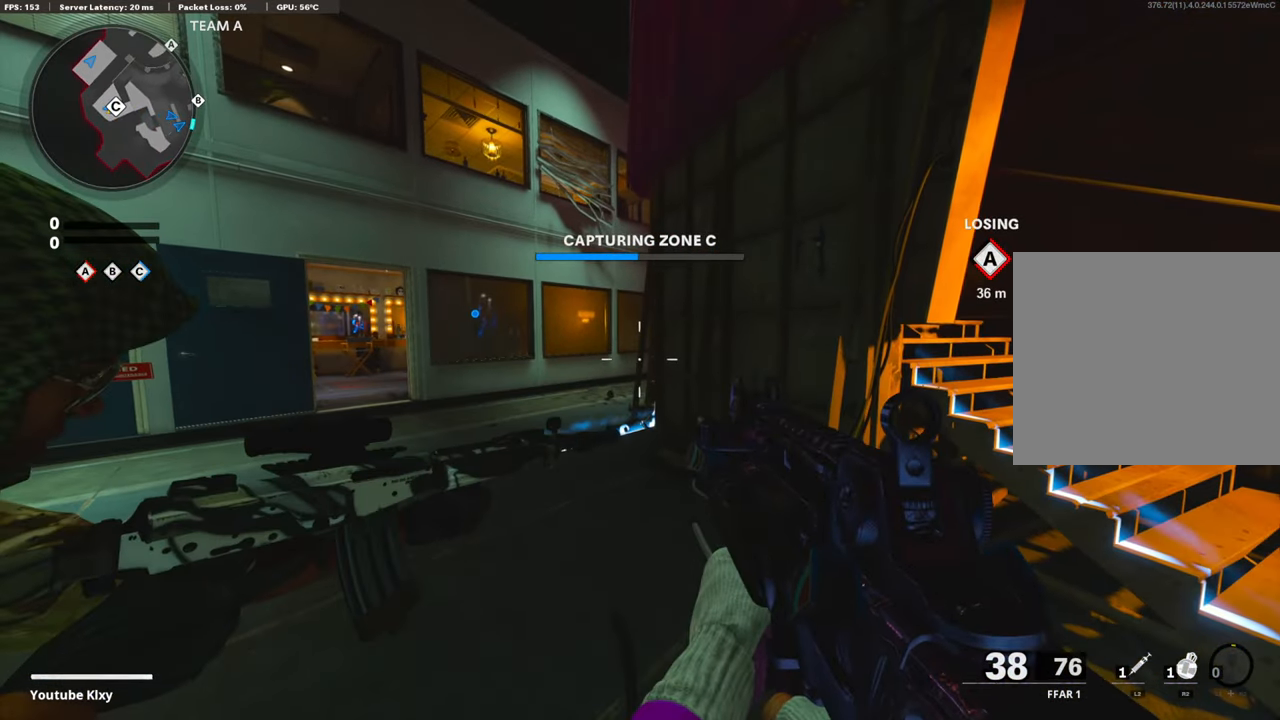
{"buttons": [], "left_stick": "center", "right_stick": "center", "events": []}
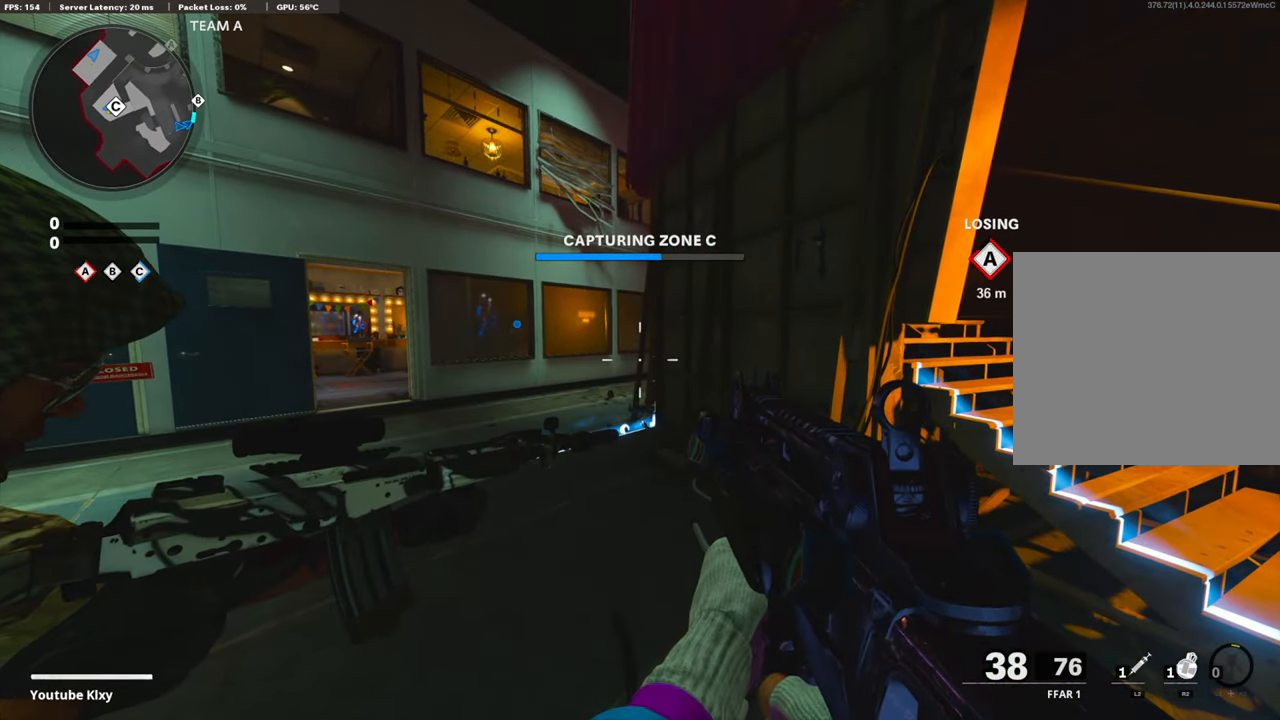
{"buttons": [], "left_stick": "center", "right_stick": "center", "events": []}
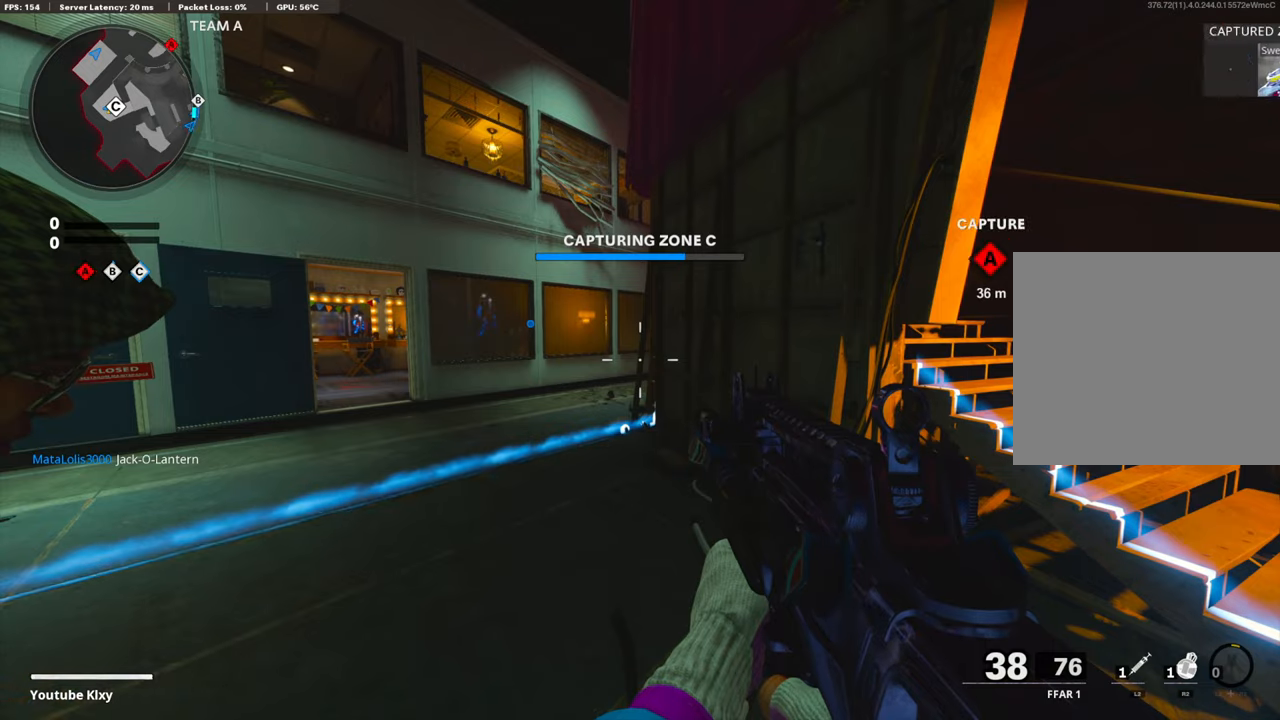
{"buttons": [], "left_stick": "center", "right_stick": "center", "events": []}
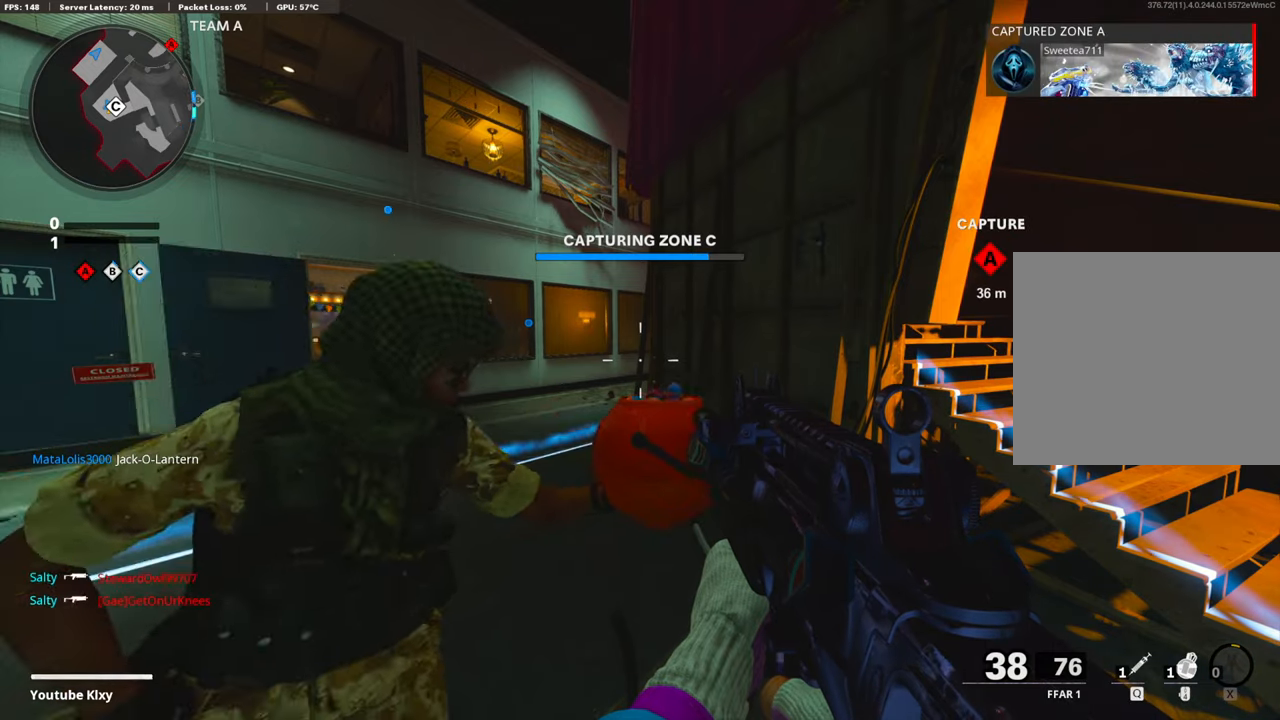
{"buttons": [], "left_stick": "center", "right_stick": "center", "events": [[334, "SELECT", "down"], [468, "SELECT", "up"]]}
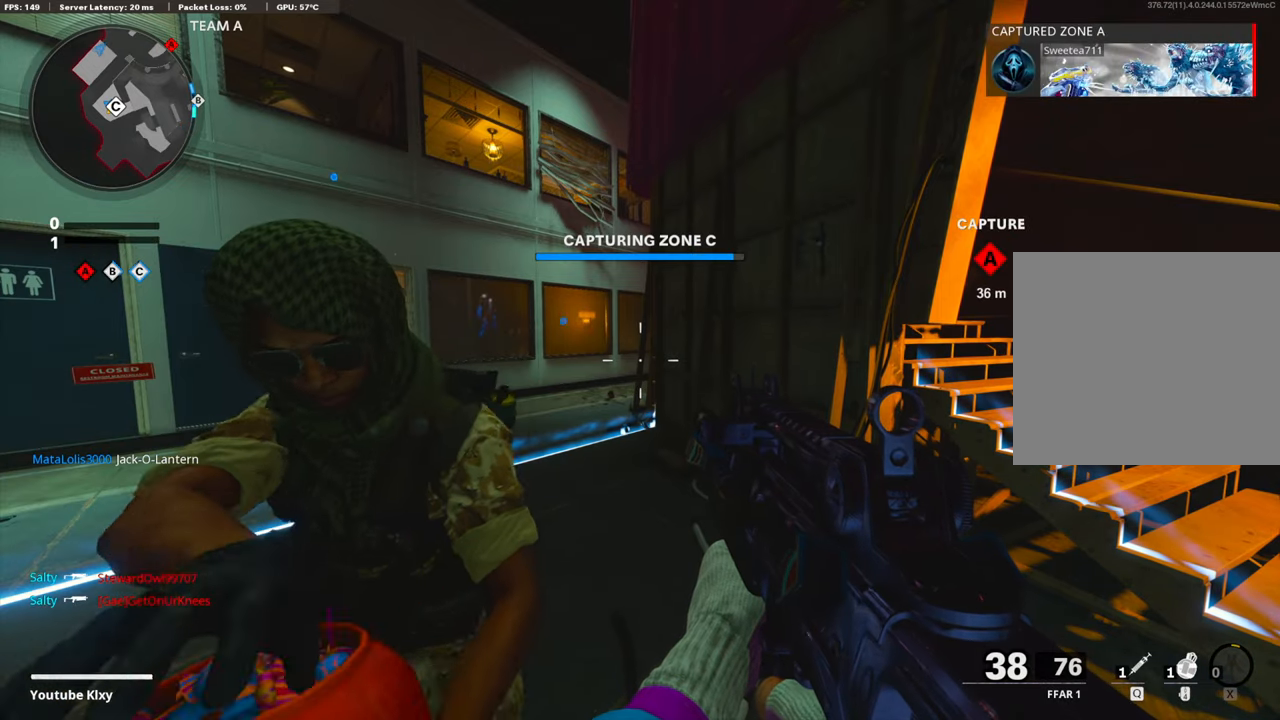
{"buttons": [], "left_stick": "center", "right_stick": "center", "events": []}
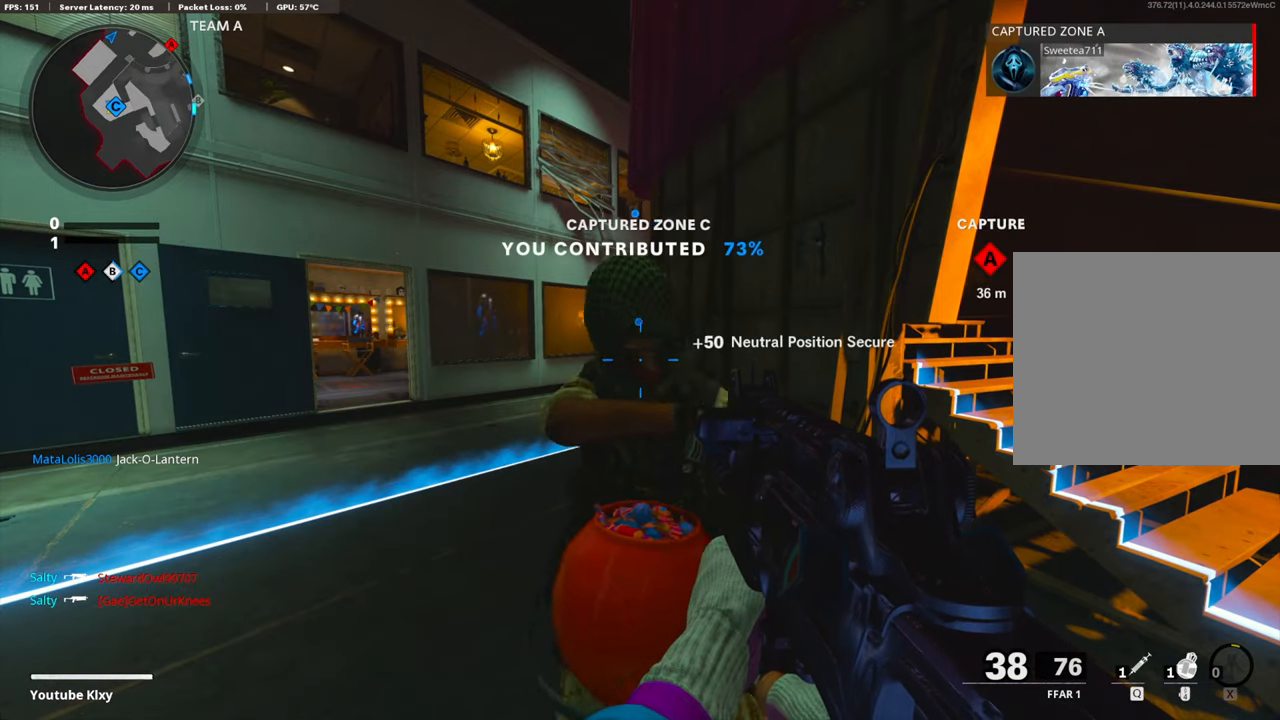
{"buttons": [], "left_stick": "up-left", "right_stick": "center", "events": [[151, "left_stick", "up-left"], [385, "left_stick", "left"], [485, "left_stick", "up-left"]]}
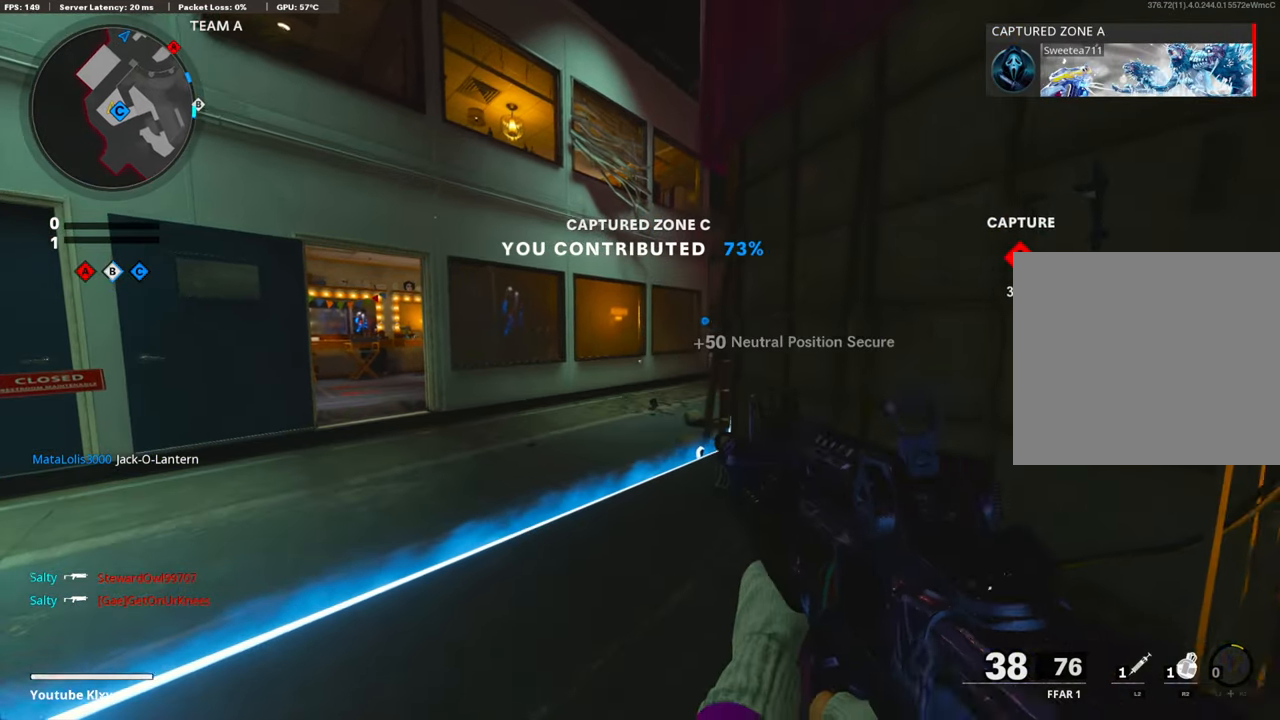
{"buttons": [], "left_stick": "up", "right_stick": "right"}
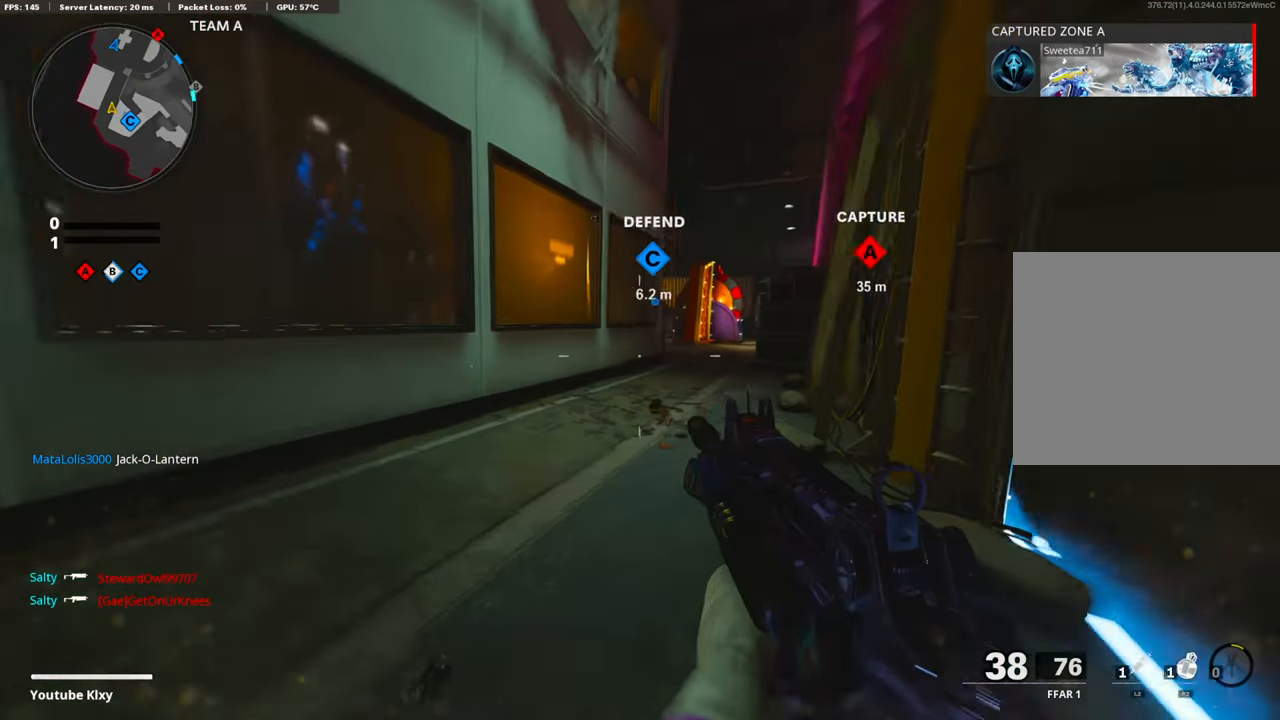
{"buttons": ["TRIANGLE"], "left_stick": "up", "right_stick": "center", "events": [[34, "L3", "down"], [50, "R3", "down"], [50, "right_stick", "center"], [151, "R3", "up"], [151, "right_stick", "right"], [167, "L3", "up"], [234, "right_stick", "center"], [285, "TRIANGLE", "down"], [385, "TRIANGLE", "up"], [435, "TRIANGLE", "down"]]}
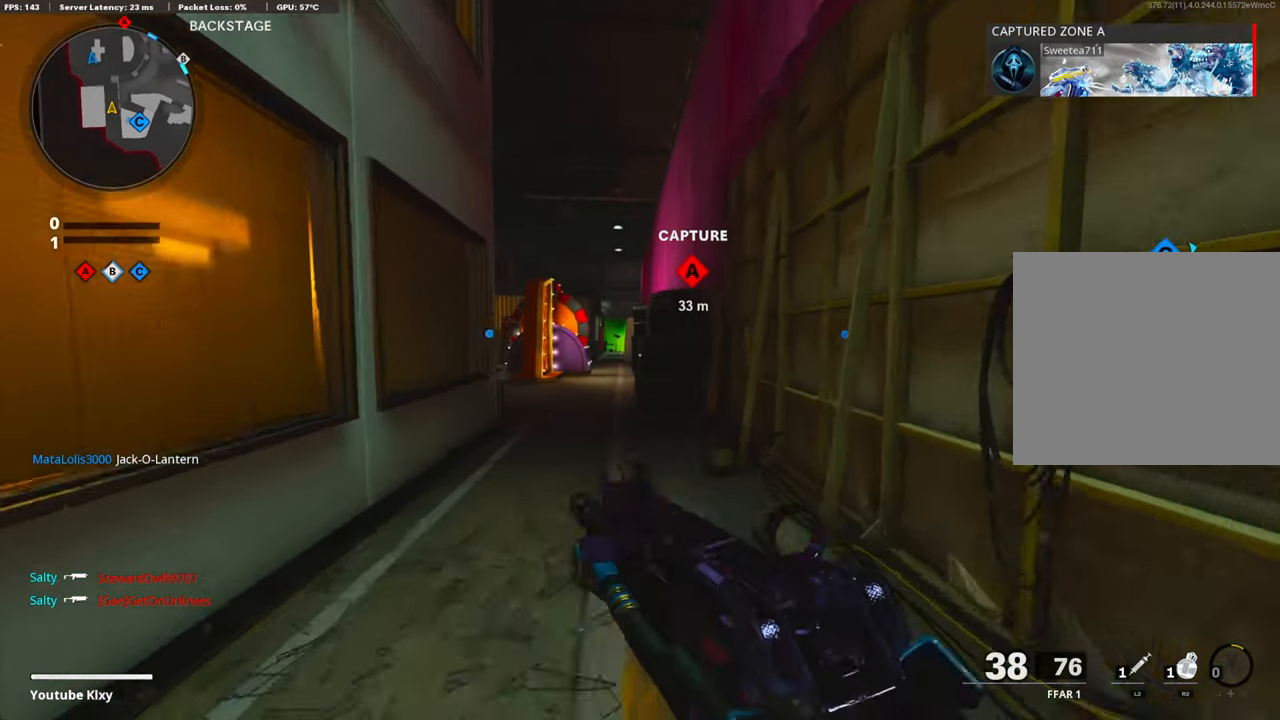
{"buttons": [], "left_stick": "up-left", "right_stick": "center", "events": [[17, "TRIANGLE", "up"], [151, "left_stick", "up-left"], [217, "CROSS", "down"], [385, "CROSS", "up"], [402, "TRIANGLE", "down"], [485, "TRIANGLE", "up"]]}
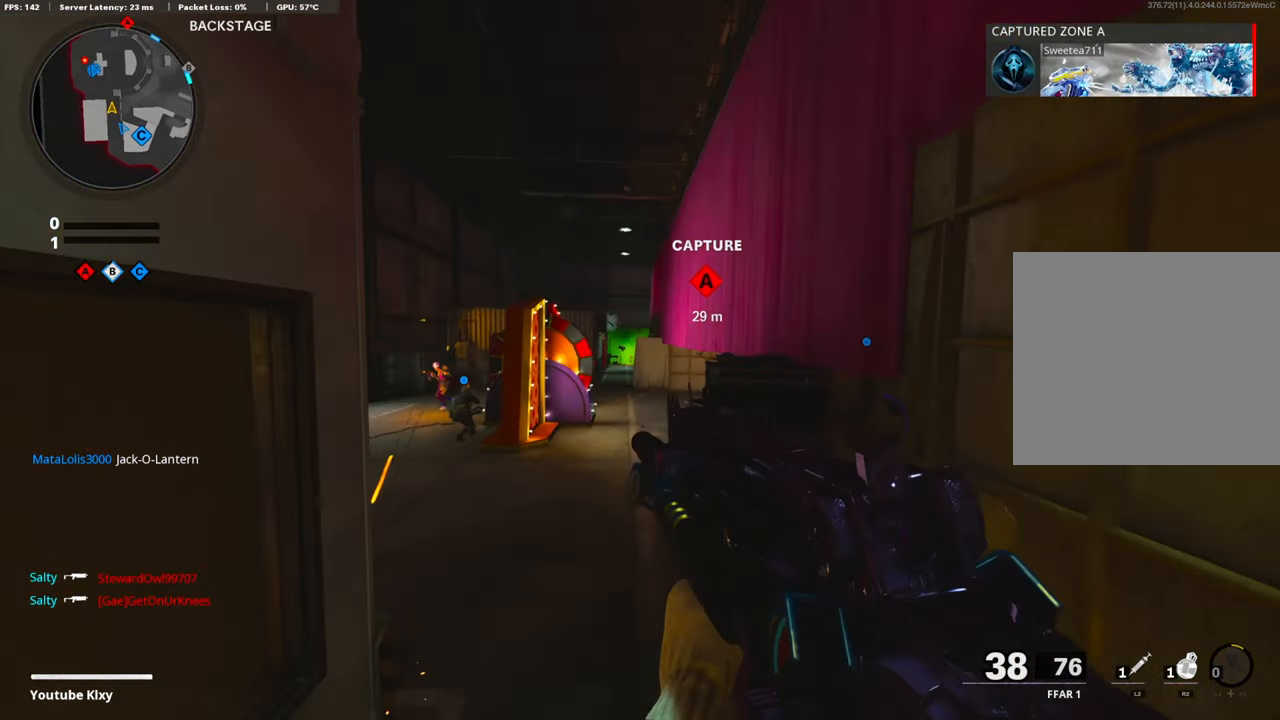
{"buttons": [], "left_stick": "up", "right_stick": "left", "events": [[33, "TRIANGLE", "down"], [150, "TRIANGLE", "up"], [334, "L3", "down"], [334, "left_stick", "up"], [435, "right_stick", "left"], [485, "L3", "up"]]}
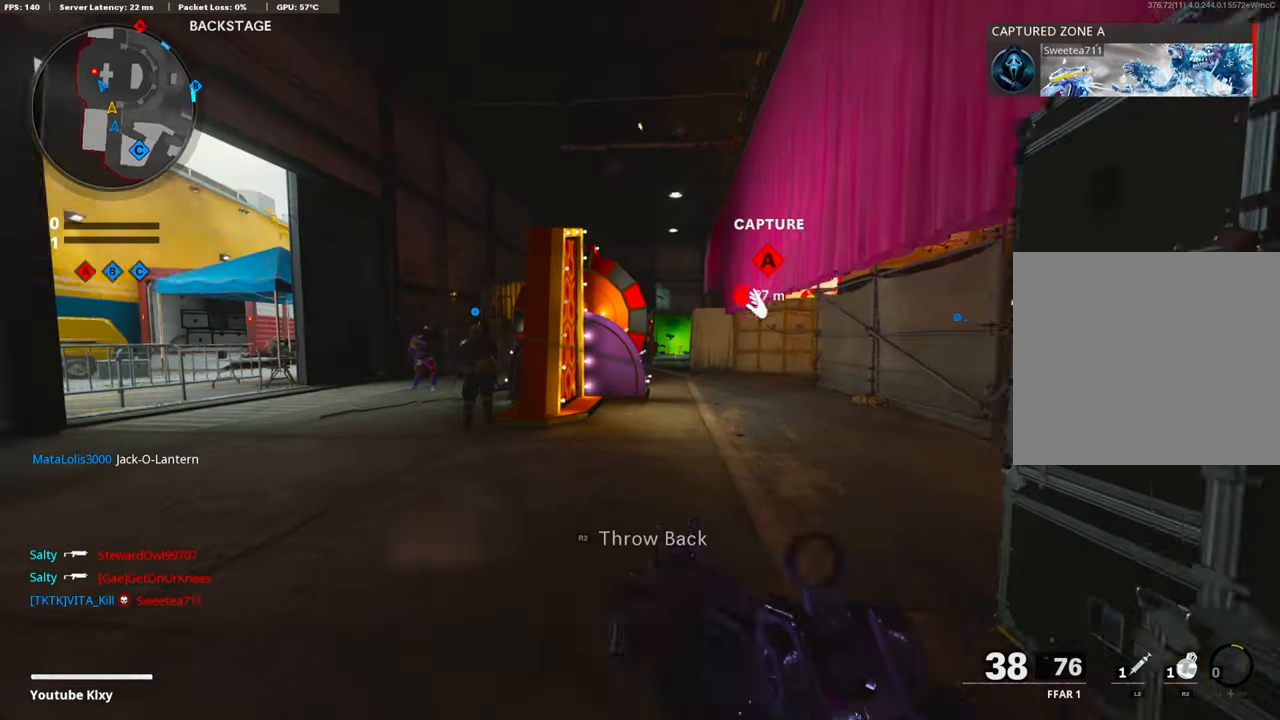
{"buttons": ["L1"], "left_stick": "up-left", "right_stick": "right", "events": [[50, "L1", "down"], [84, "left_stick", "left"], [151, "right_stick", "center"], [251, "right_stick", "right"], [402, "left_stick", "up-left"]]}
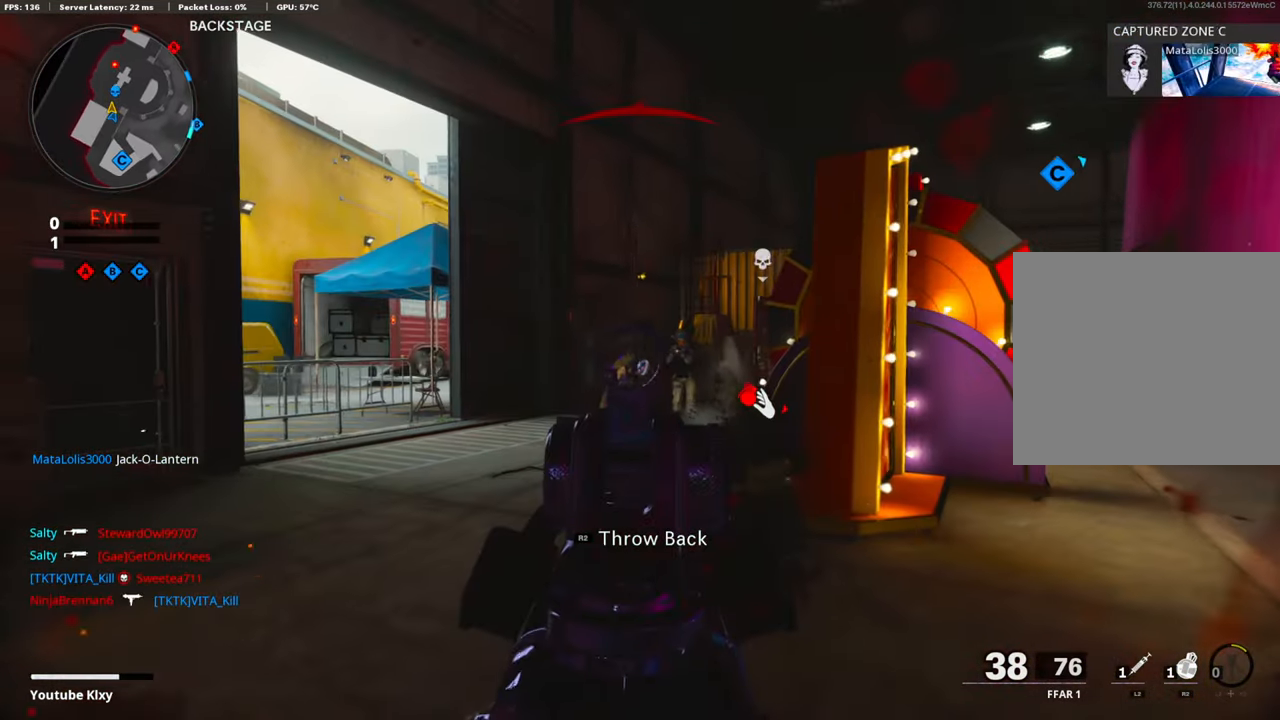
{"buttons": ["L3", "R3"], "left_stick": "up-left", "right_stick": "center", "events": [[50, "L1", "up"], [84, "L3", "down"], [100, "right_stick", "center"], [150, "right_stick", "left"], [217, "right_stick", "center"], [401, "R3", "down"]]}
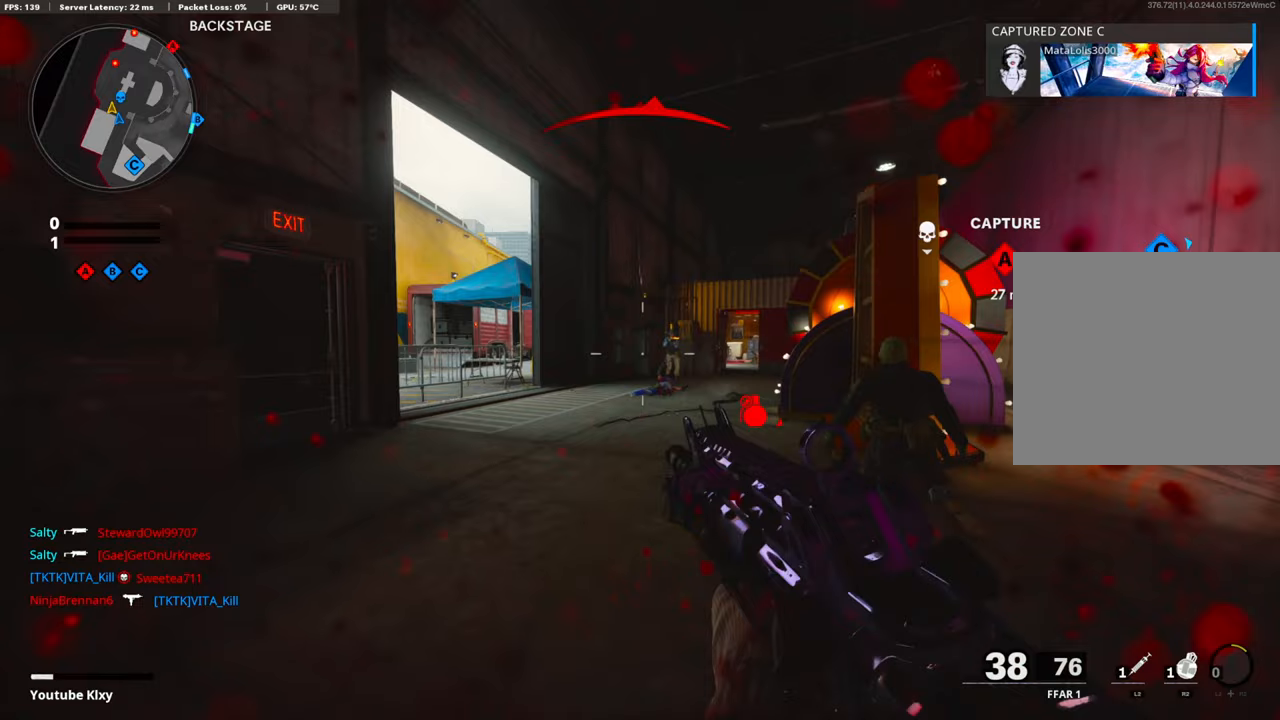
{"buttons": ["L1", "R1"], "left_stick": "right", "right_stick": "center", "events": [[17, "L3", "up"], [17, "R3", "up"], [33, "L1", "down"], [67, "R3", "down"], [100, "left_stick", "left"], [184, "R3", "up"], [217, "R1", "down"], [268, "right_stick", "up-left"], [301, "left_stick", "right"], [368, "right_stick", "center"]]}
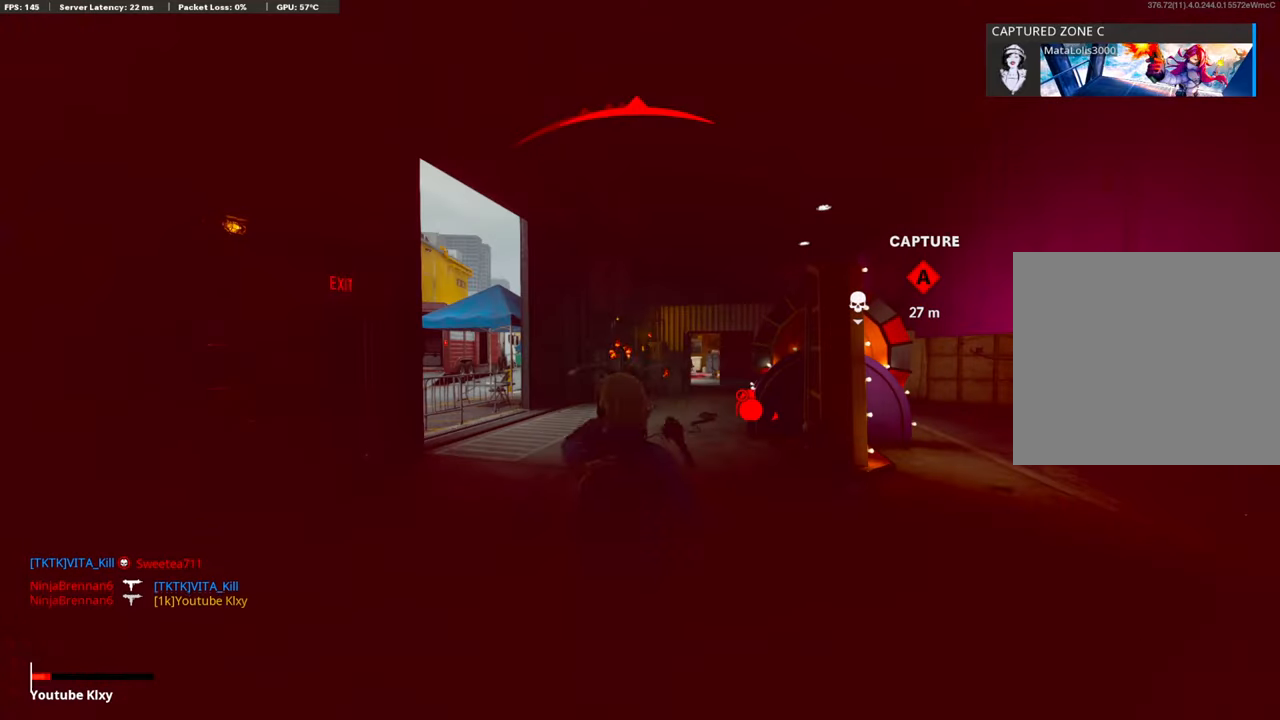
{"buttons": [], "left_stick": "center", "right_stick": "center", "events": [[17, "right_stick", "down"], [167, "left_stick", "up-left"], [201, "L1", "up"], [251, "R1", "up"], [368, "right_stick", "center"], [418, "left_stick", "center"]]}